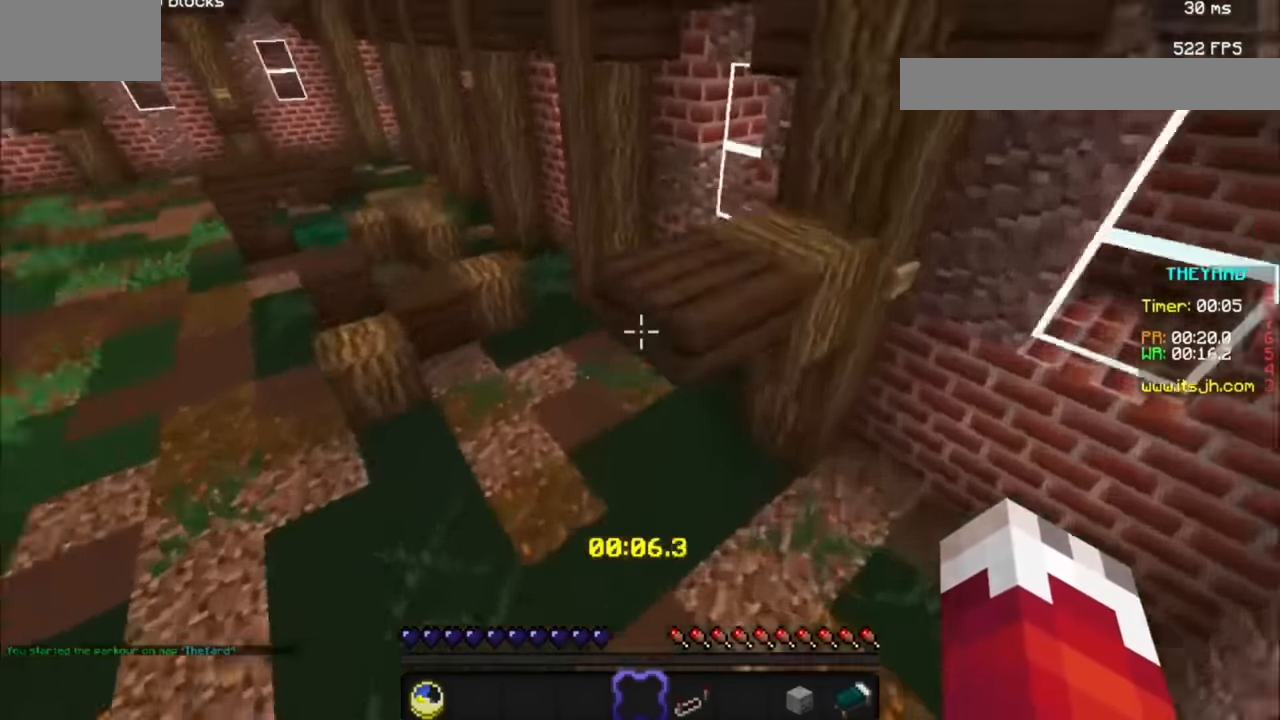
Gameplay with keyboard and mouse; each line is a JSON object with the keys and mouse buttons held at the frame after it. "events" lists presses ("down") and releases ("up") of "a", "d", "s", "mouse_left" and "mouse_right" between this image and that frame as [ms after this image, input, new state], when the widget could be followed in between. "mouse_left", "mouse_right" = the "left", "right" buttons of the "mouse" list. No other keys are recorded. Fast repeated clicks can show as one long hold. Mouse movement is not recorded.
{"keys": [], "mouse": [], "events": []}
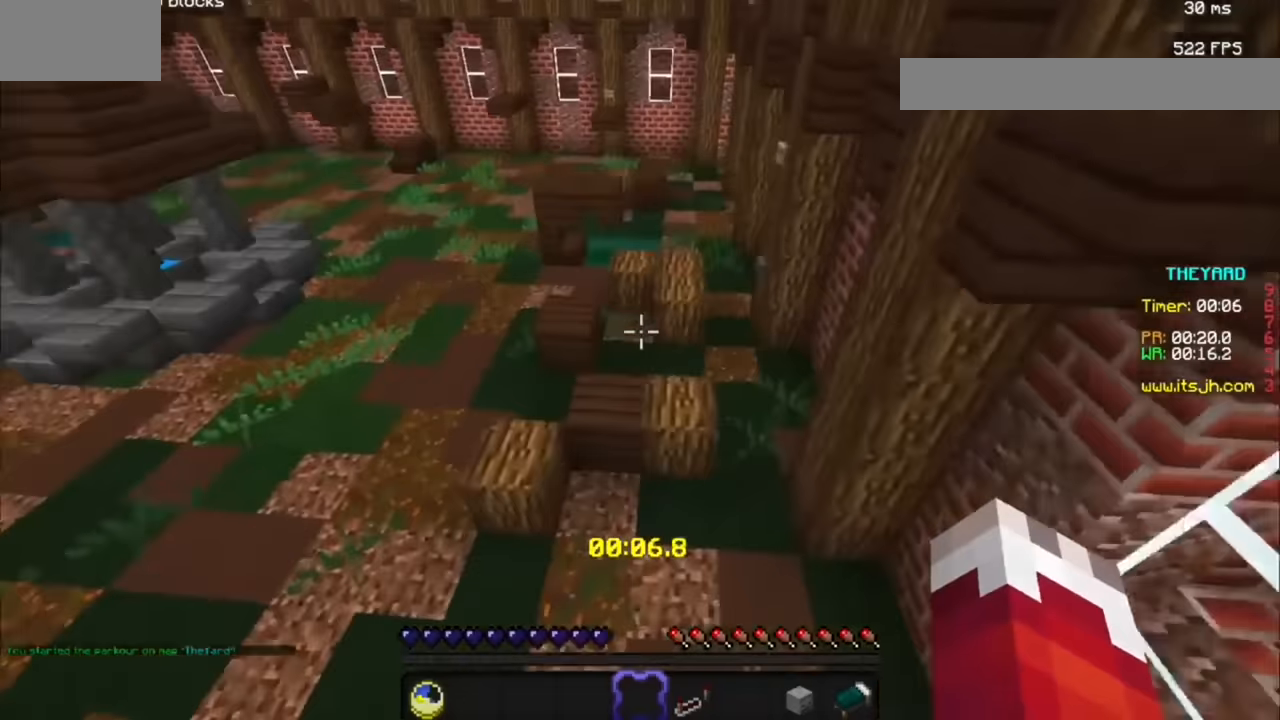
{"keys": [], "mouse": [], "events": []}
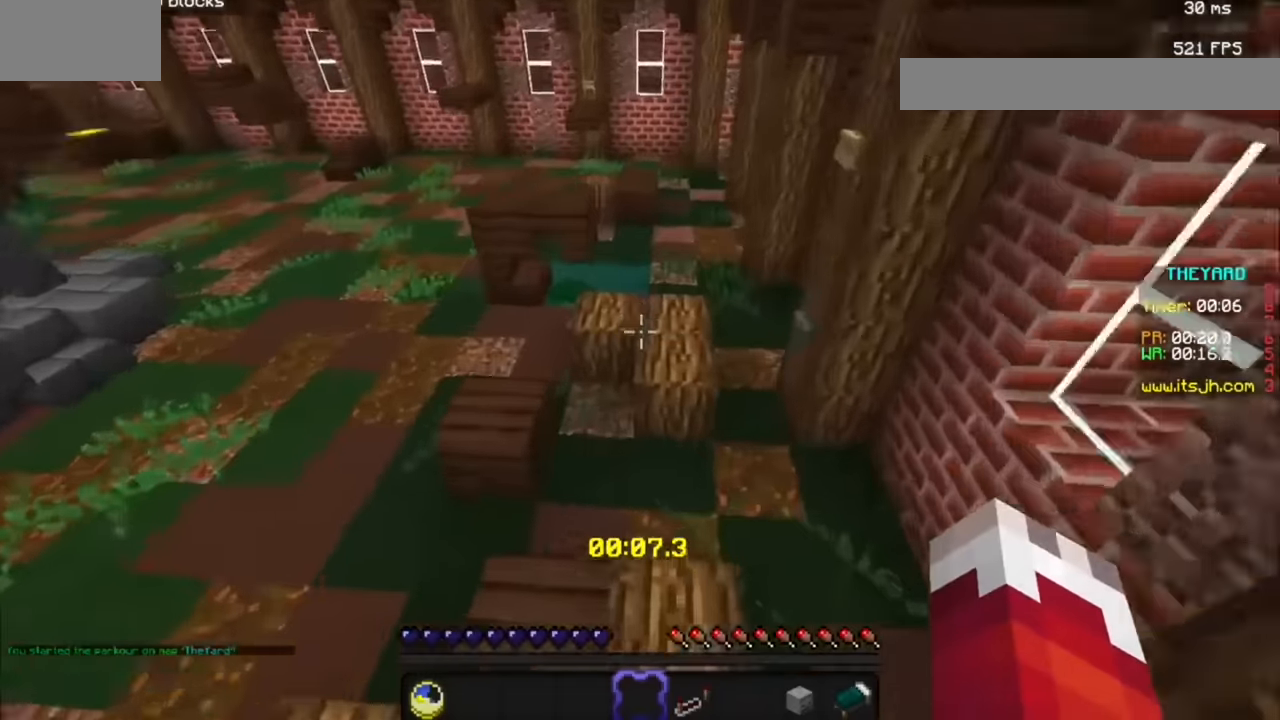
{"keys": [], "mouse": [], "events": []}
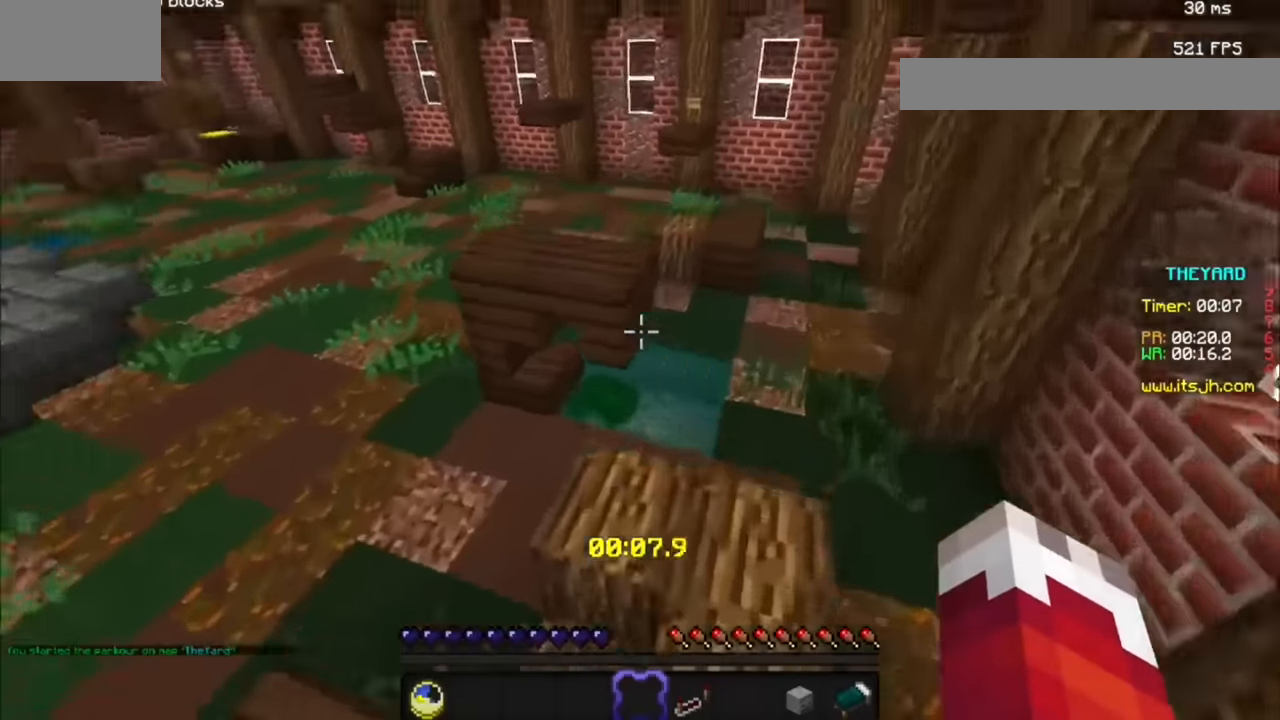
{"keys": [], "mouse": [], "events": []}
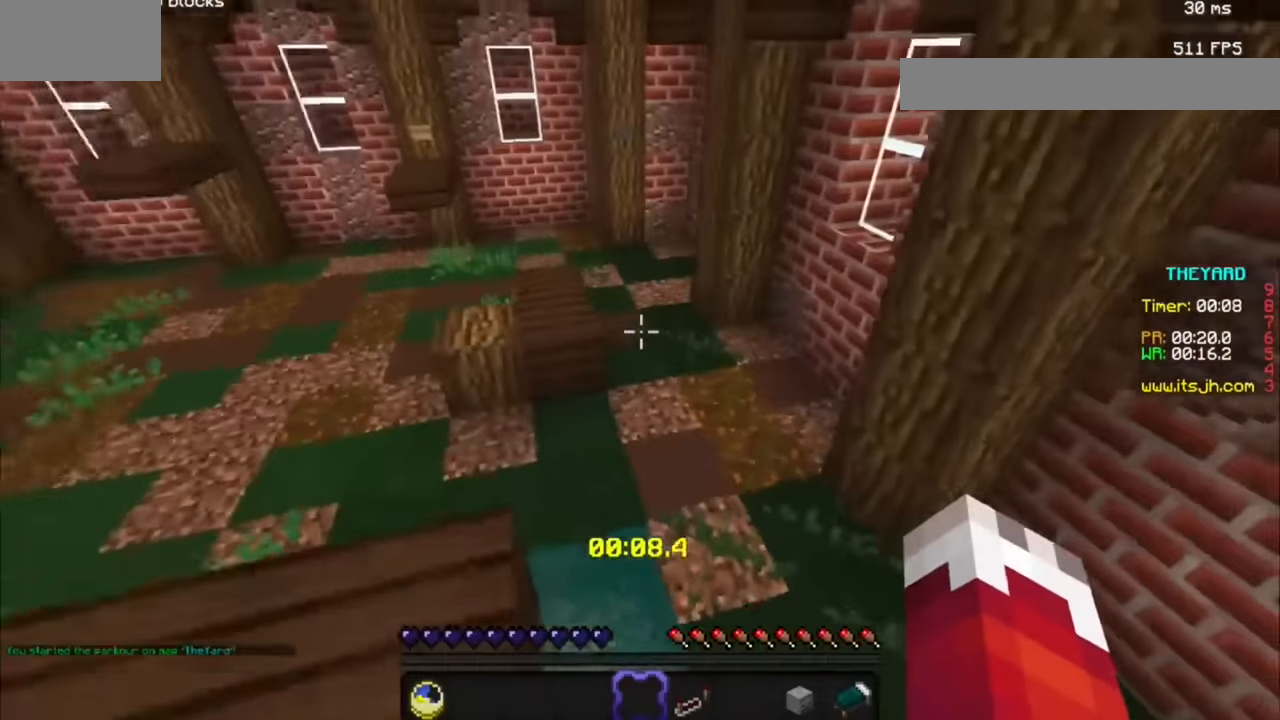
{"keys": ["d"], "mouse": [], "events": [[333, "d", "down"]]}
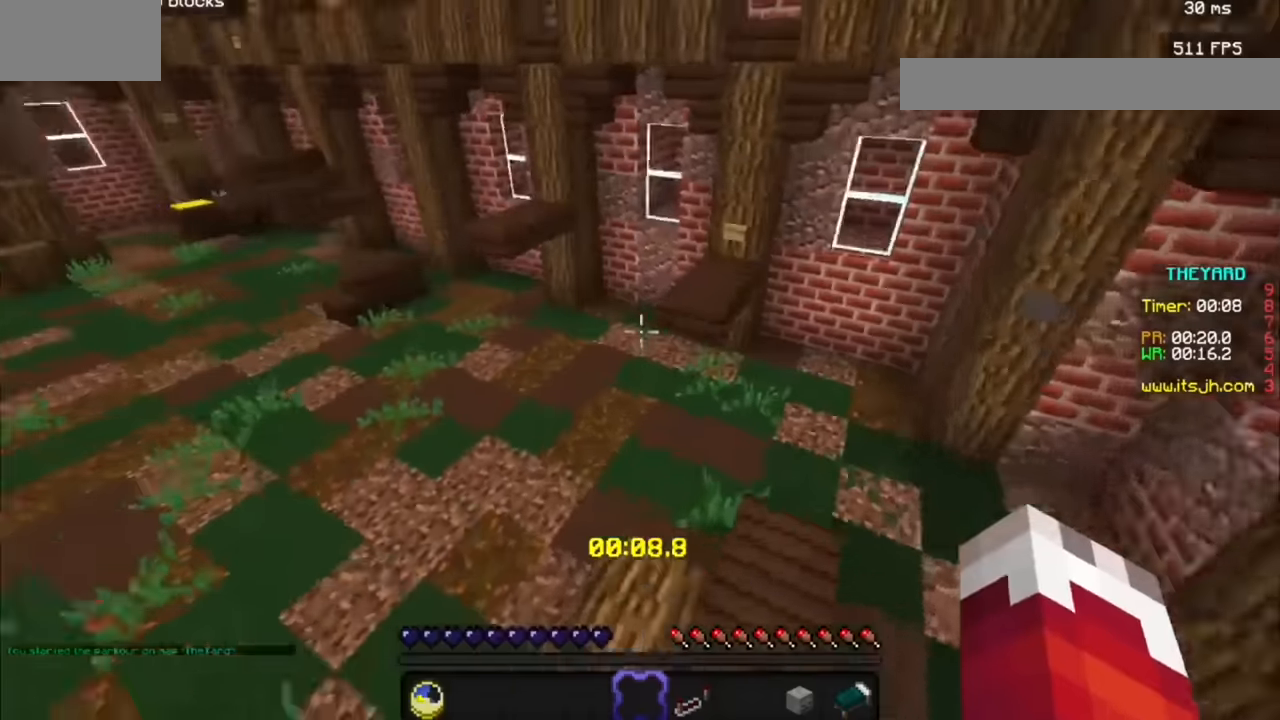
{"keys": [], "mouse": [], "events": [[67, "d", "up"]]}
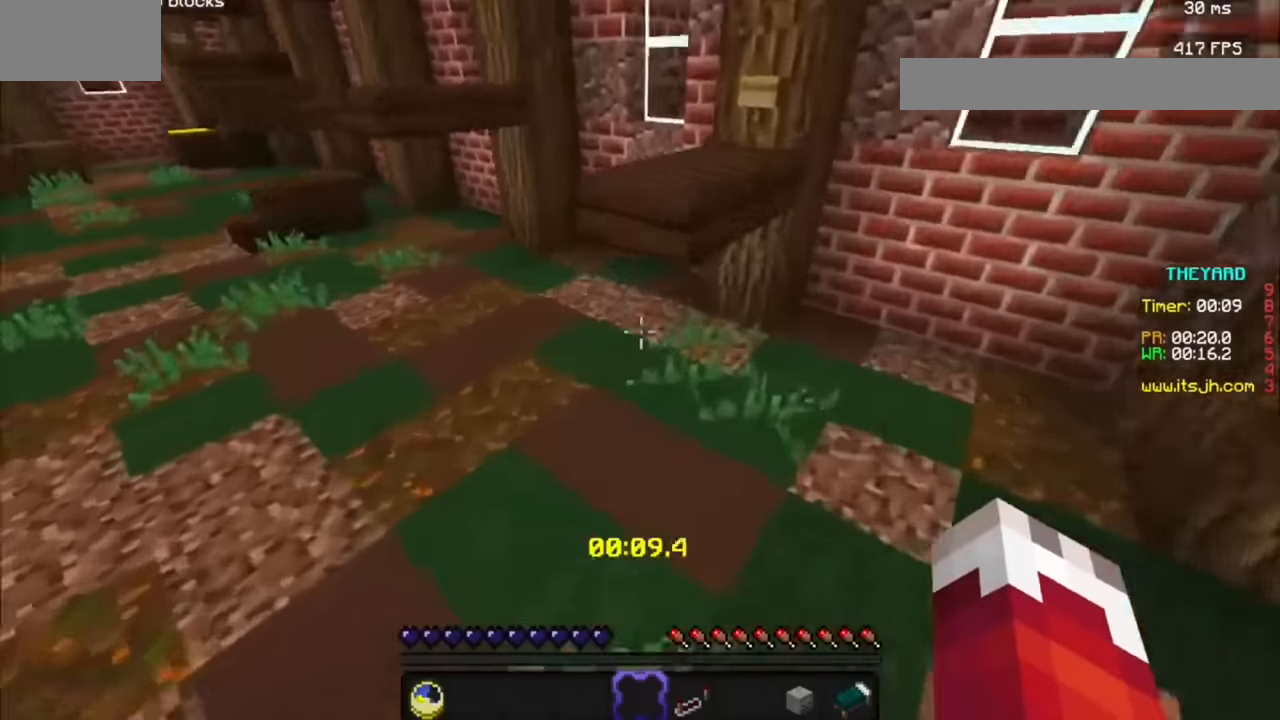
{"keys": [], "mouse": [], "events": []}
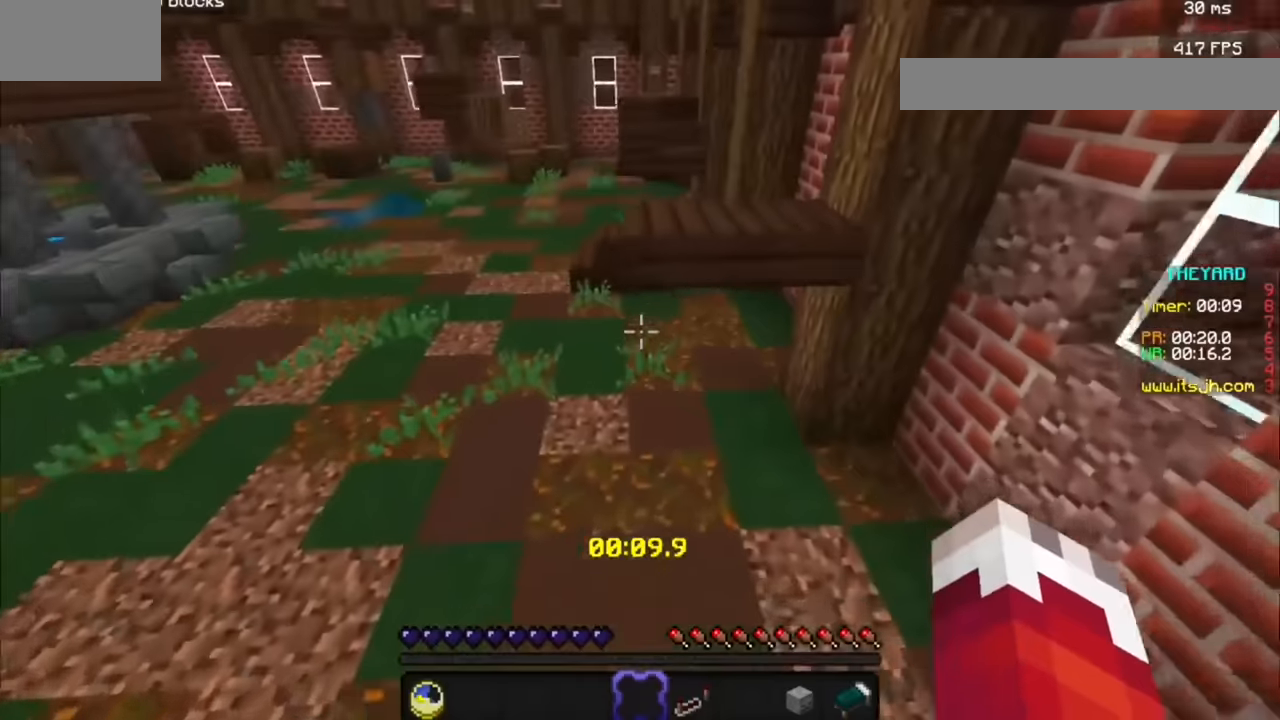
{"keys": [], "mouse": [], "events": []}
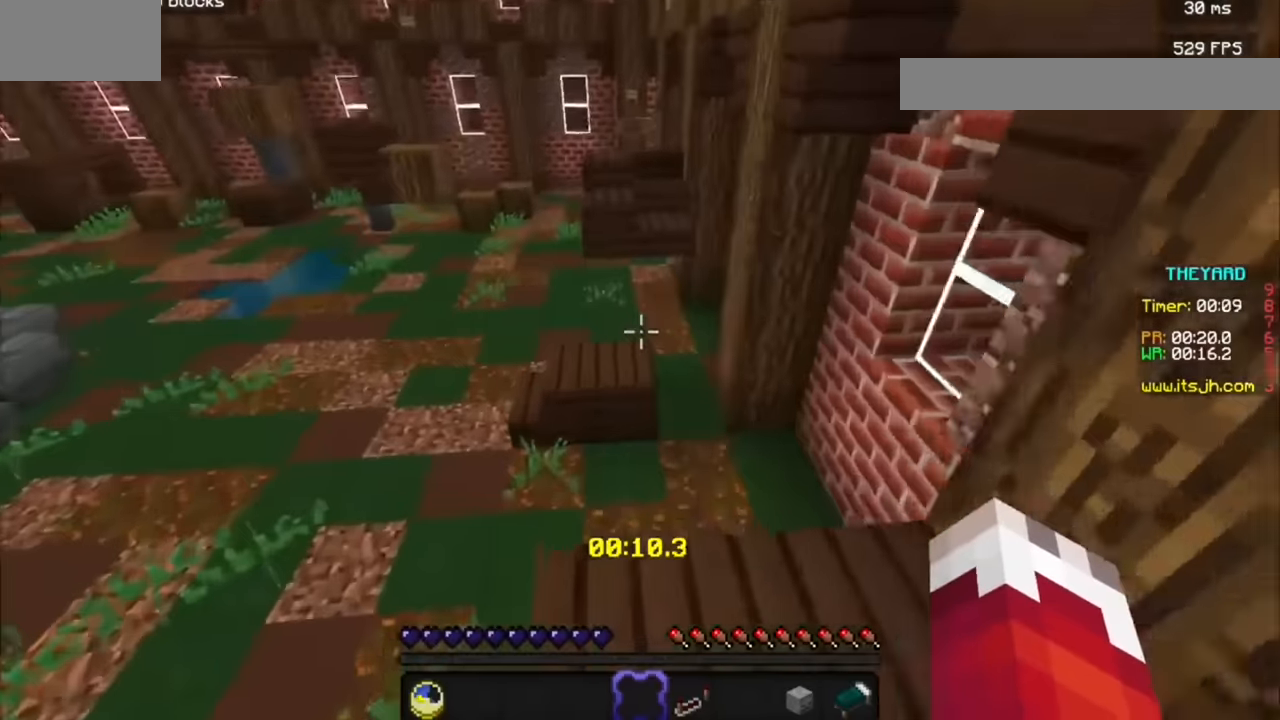
{"keys": [], "mouse": [], "events": []}
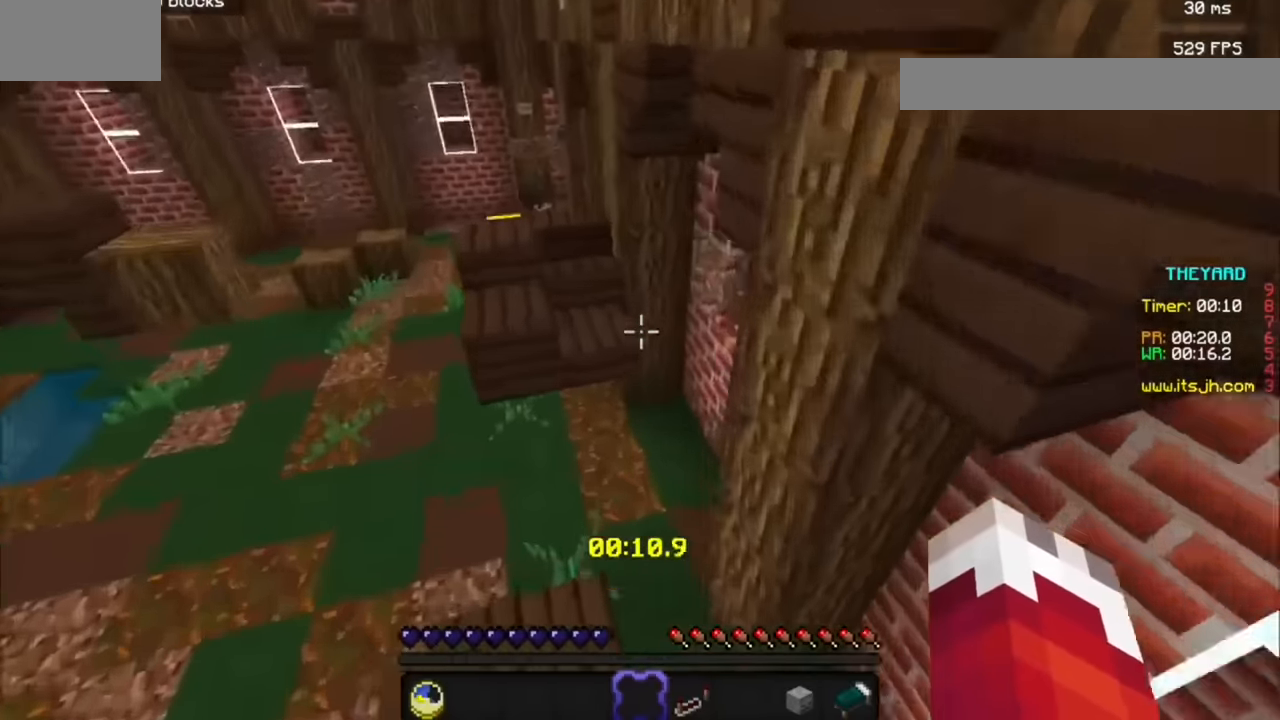
{"keys": [], "mouse": [], "events": []}
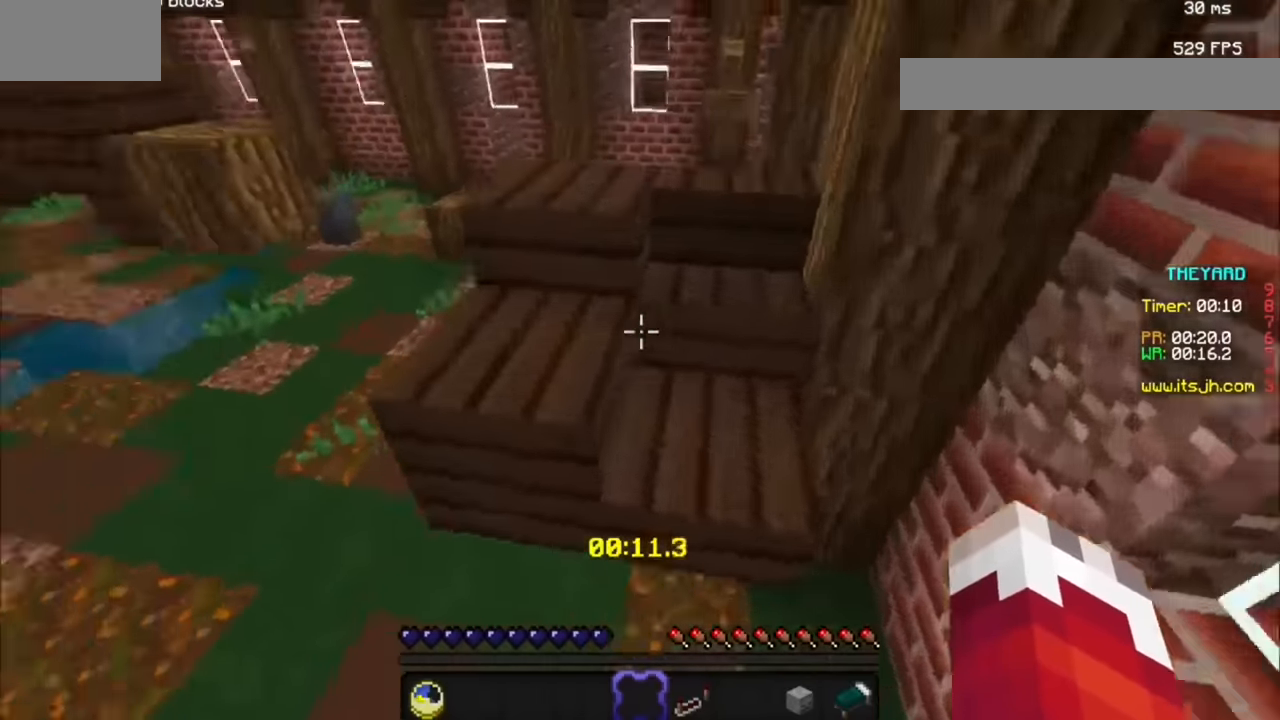
{"keys": [], "mouse": [], "events": []}
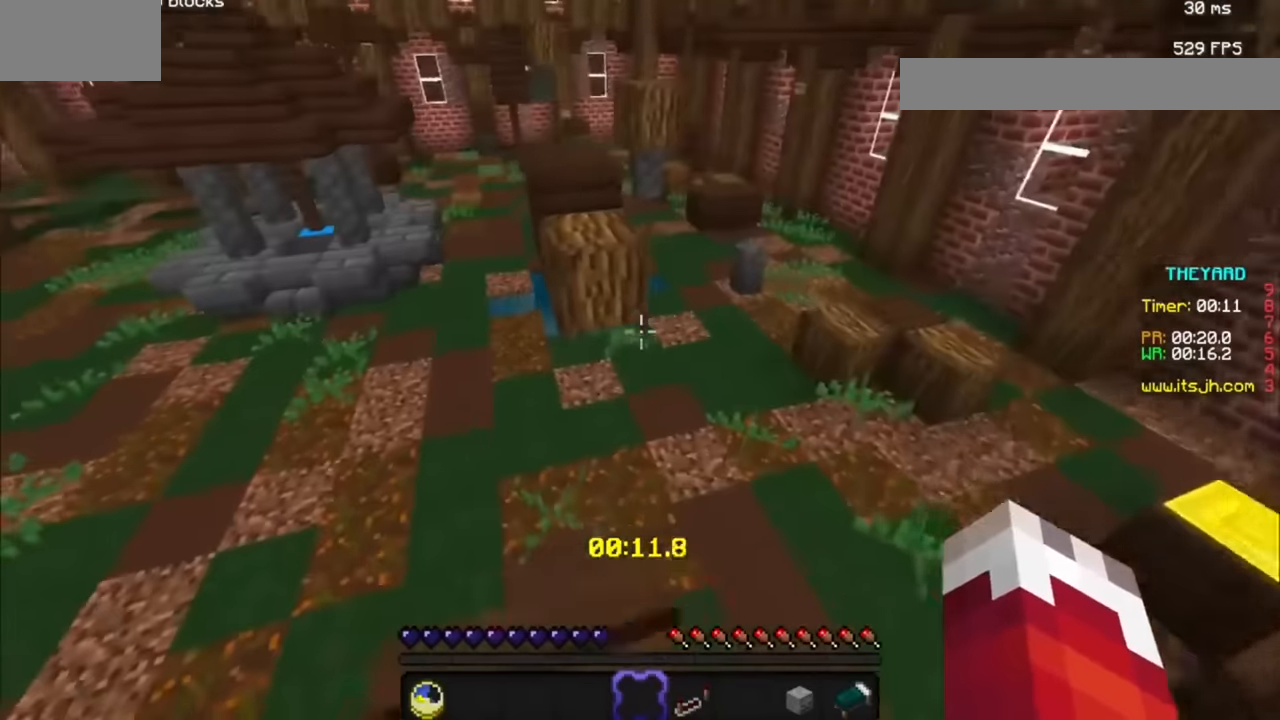
{"keys": [], "mouse": [], "events": []}
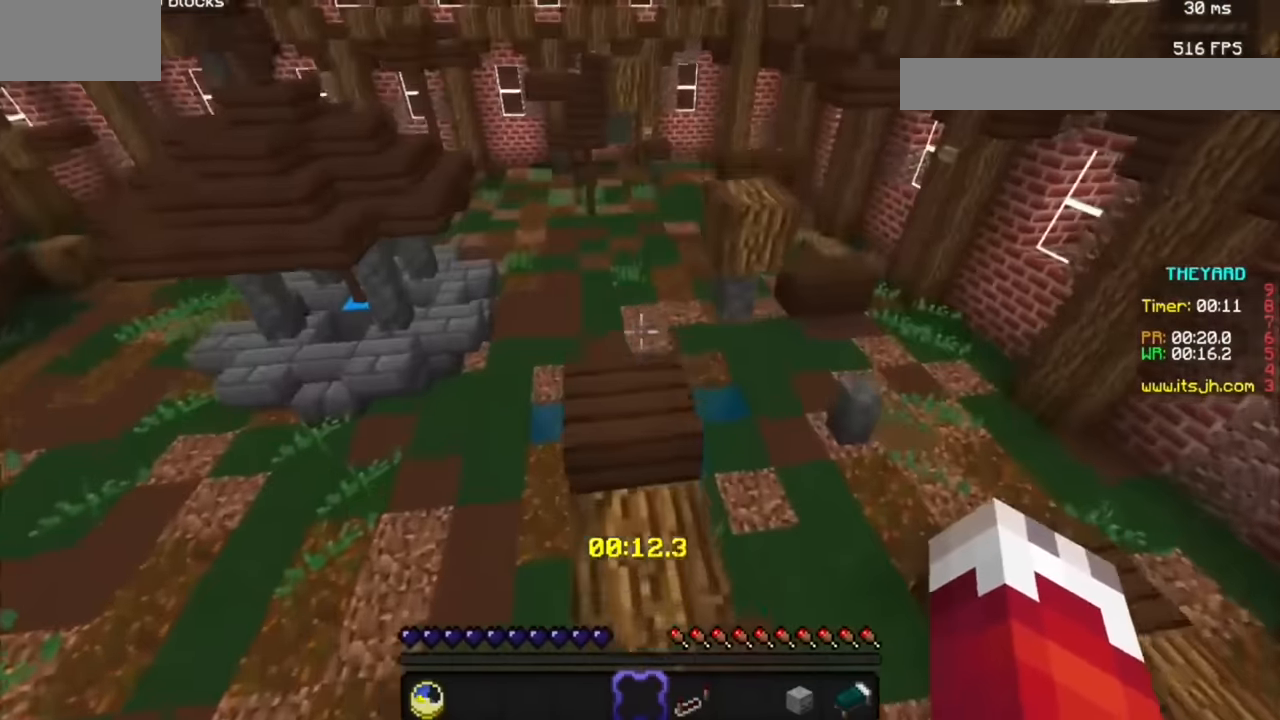
{"keys": [], "mouse": [], "events": [[133, "a", "down"], [233, "a", "up"]]}
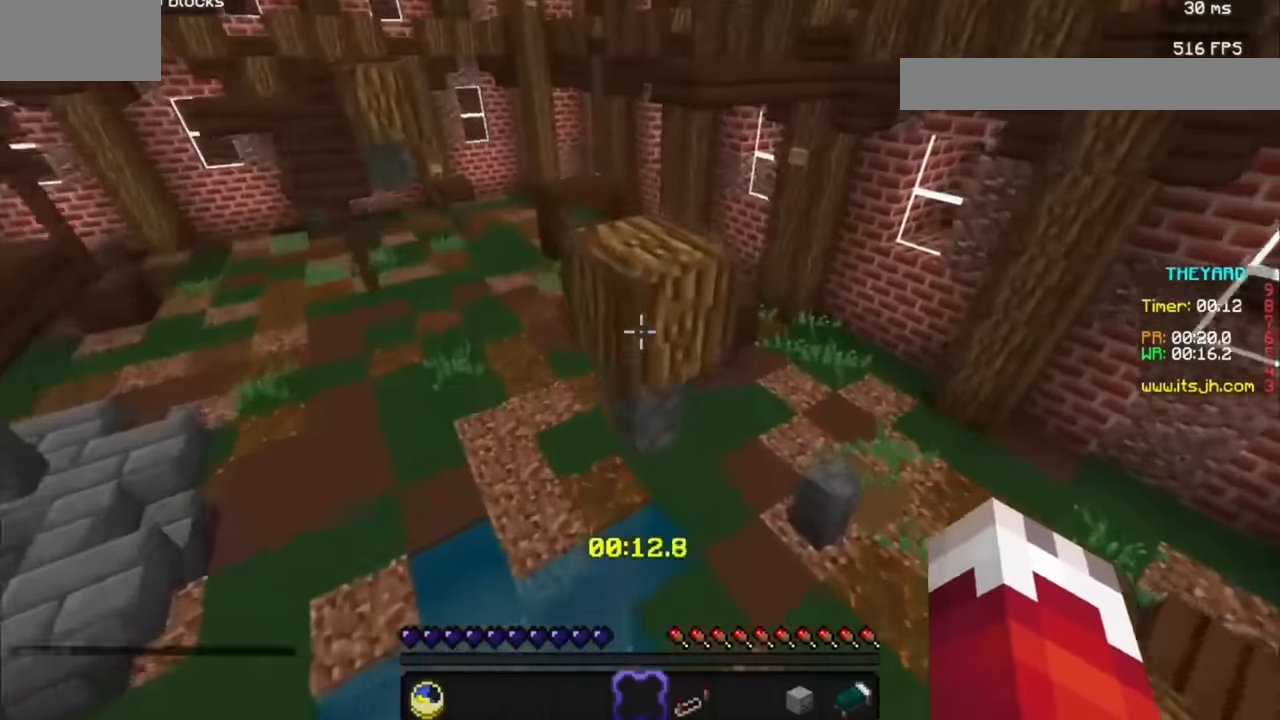
{"keys": [], "mouse": [], "events": []}
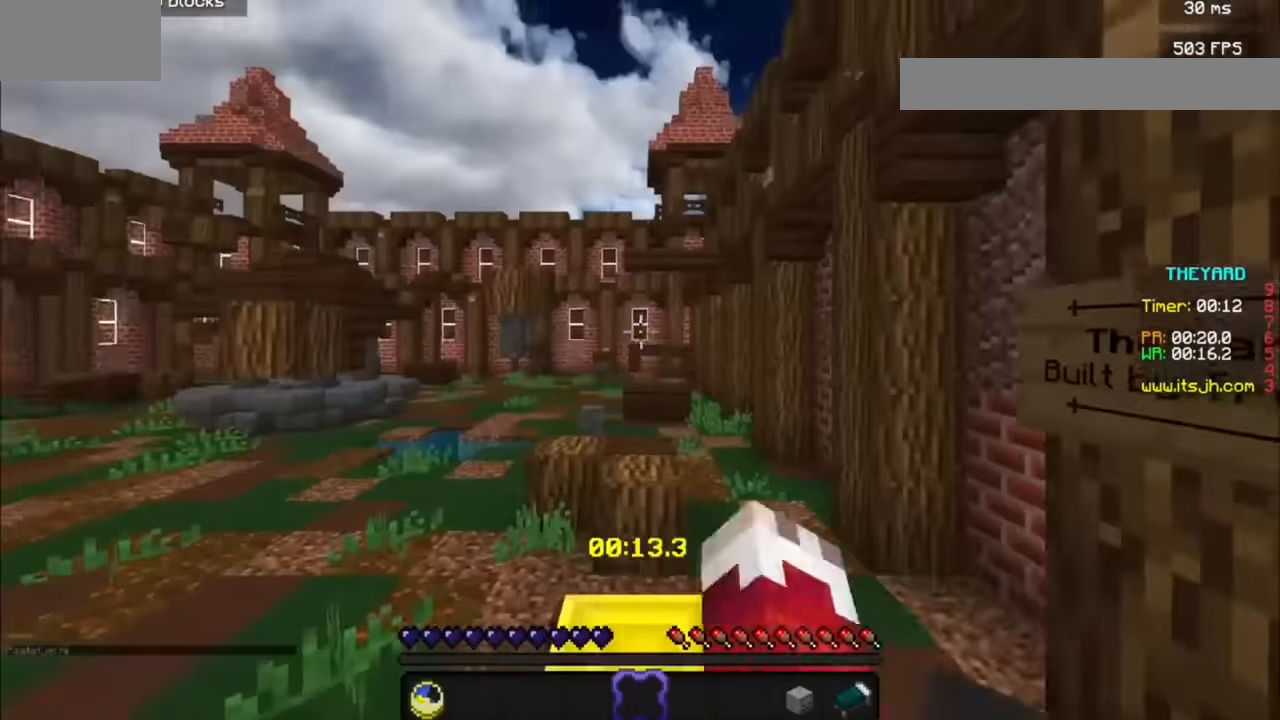
{"keys": [], "mouse": ["left"], "events": [[500, "mouse_left", "down"]]}
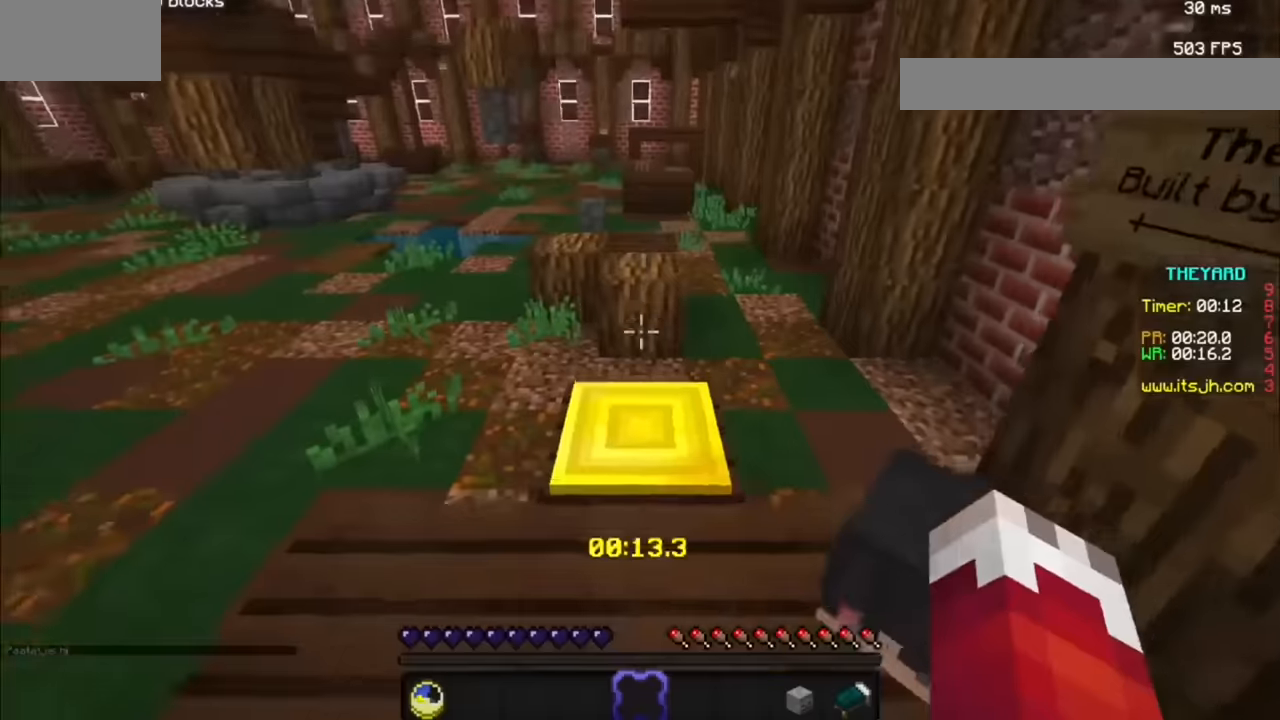
{"keys": [], "mouse": [], "events": [[100, "mouse_left", "up"]]}
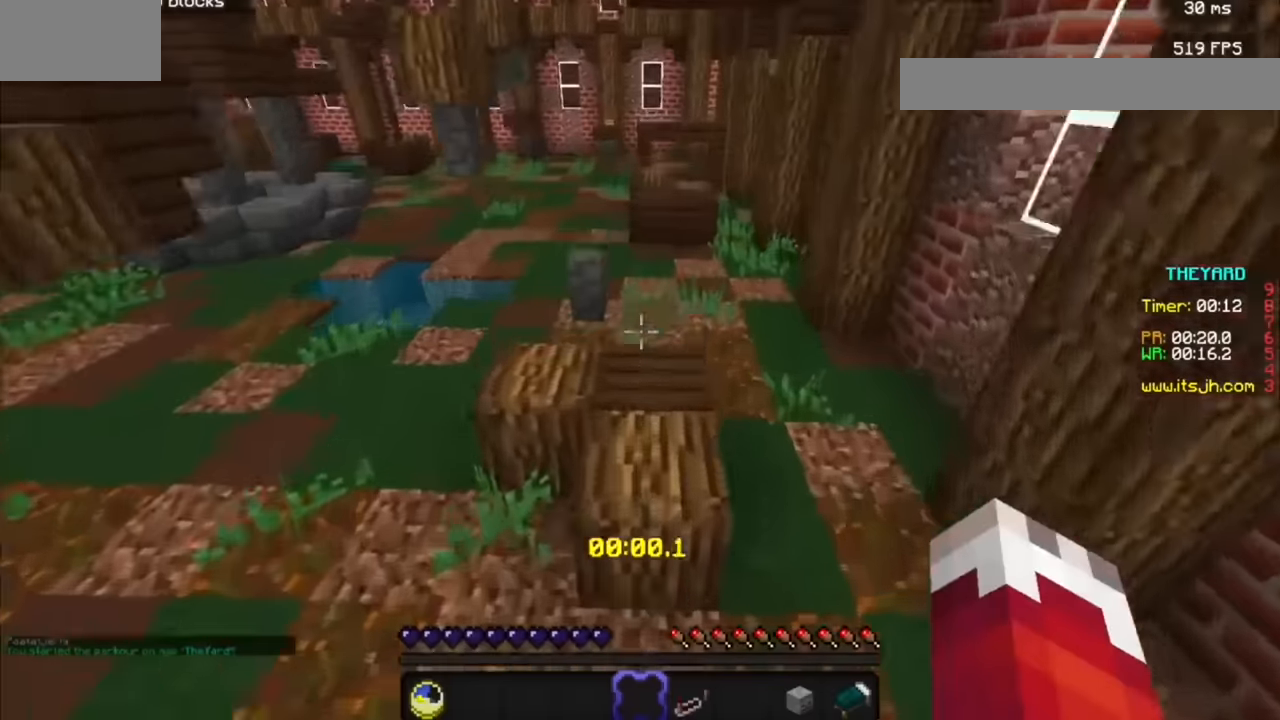
{"keys": [], "mouse": [], "events": [[100, "a", "down"], [266, "a", "up"], [266, "mouse_left", "down"], [366, "mouse_left", "up"]]}
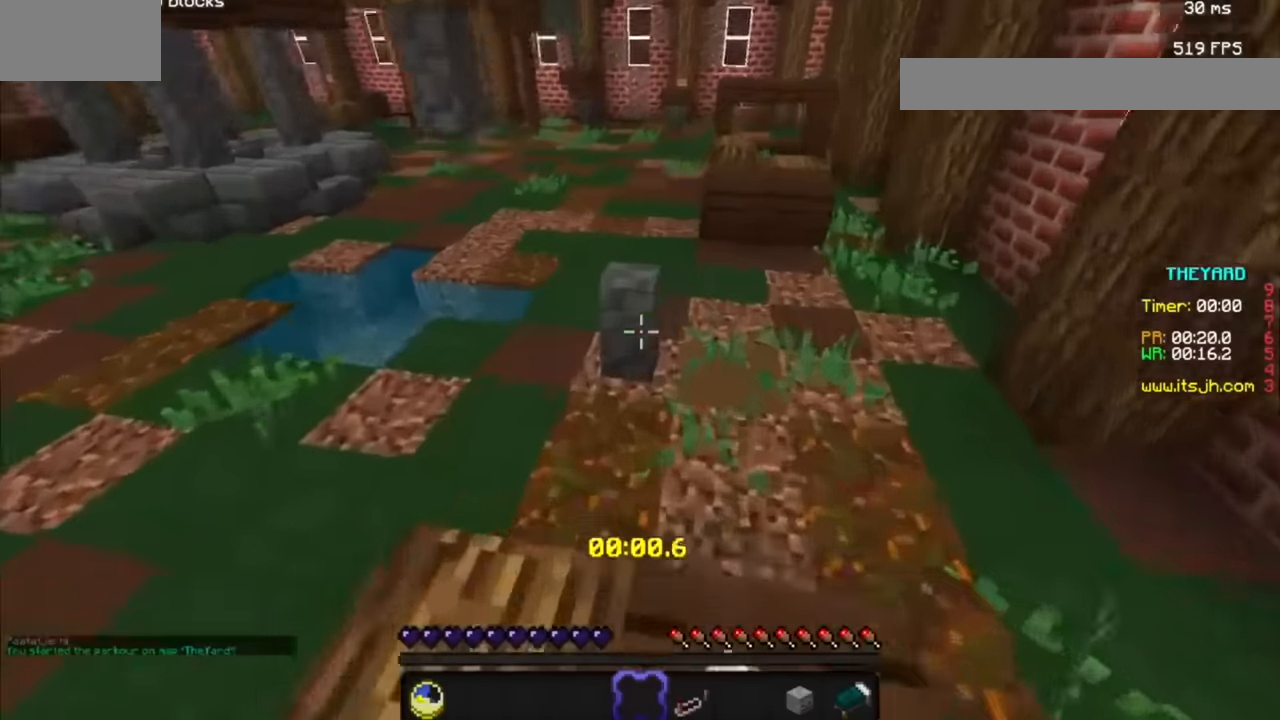
{"keys": [], "mouse": [], "events": []}
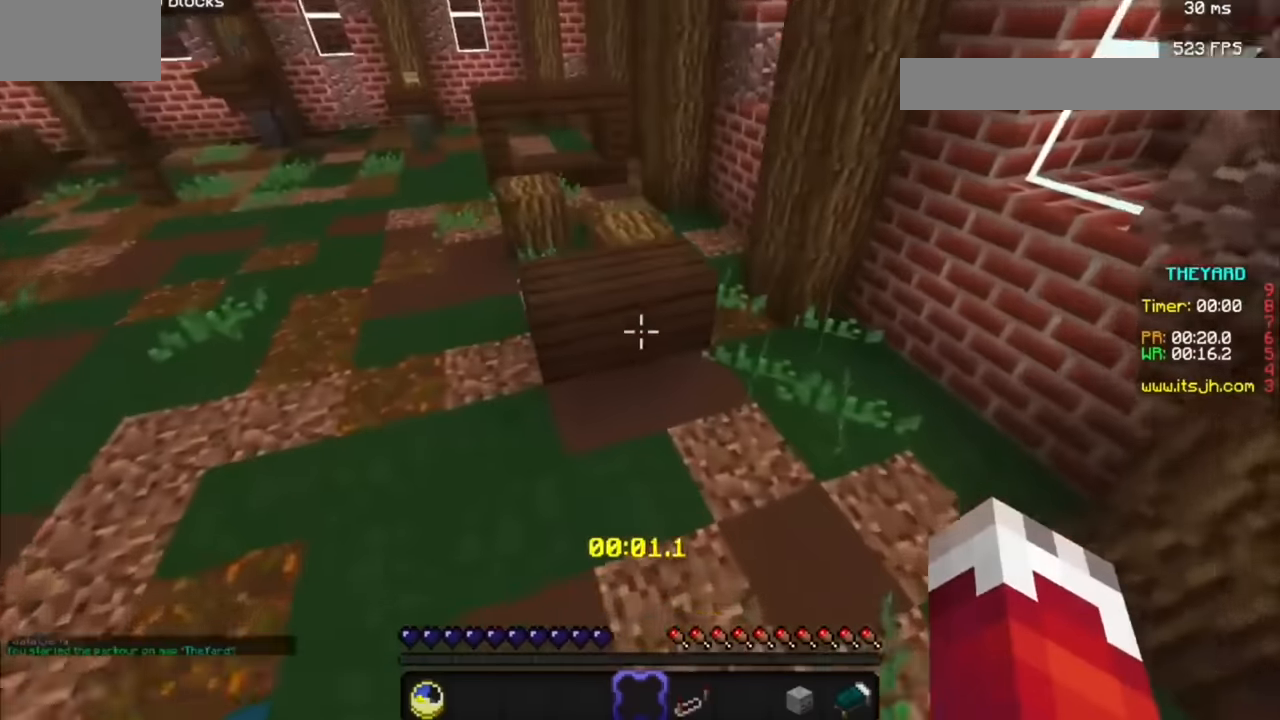
{"keys": [], "mouse": ["left"], "events": [[233, "d", "down"], [233, "mouse_left", "down"], [433, "d", "up"]]}
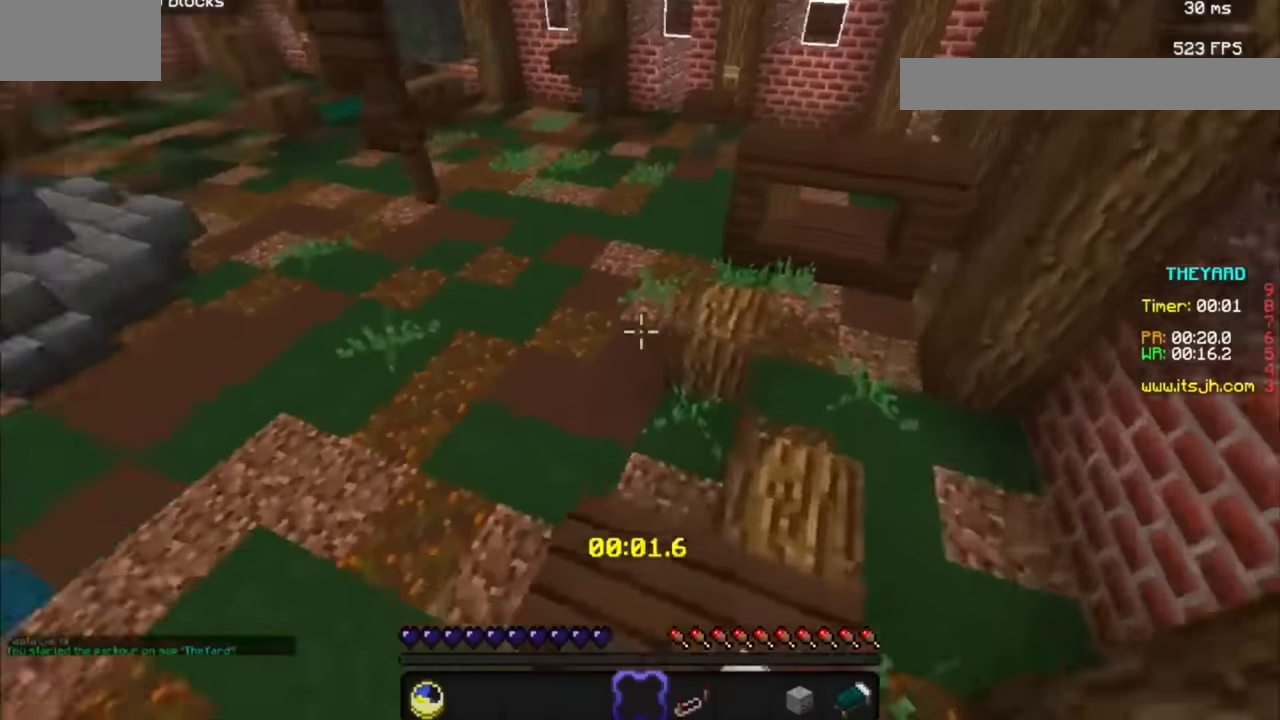
{"keys": [], "mouse": [], "events": [[100, "mouse_left", "up"]]}
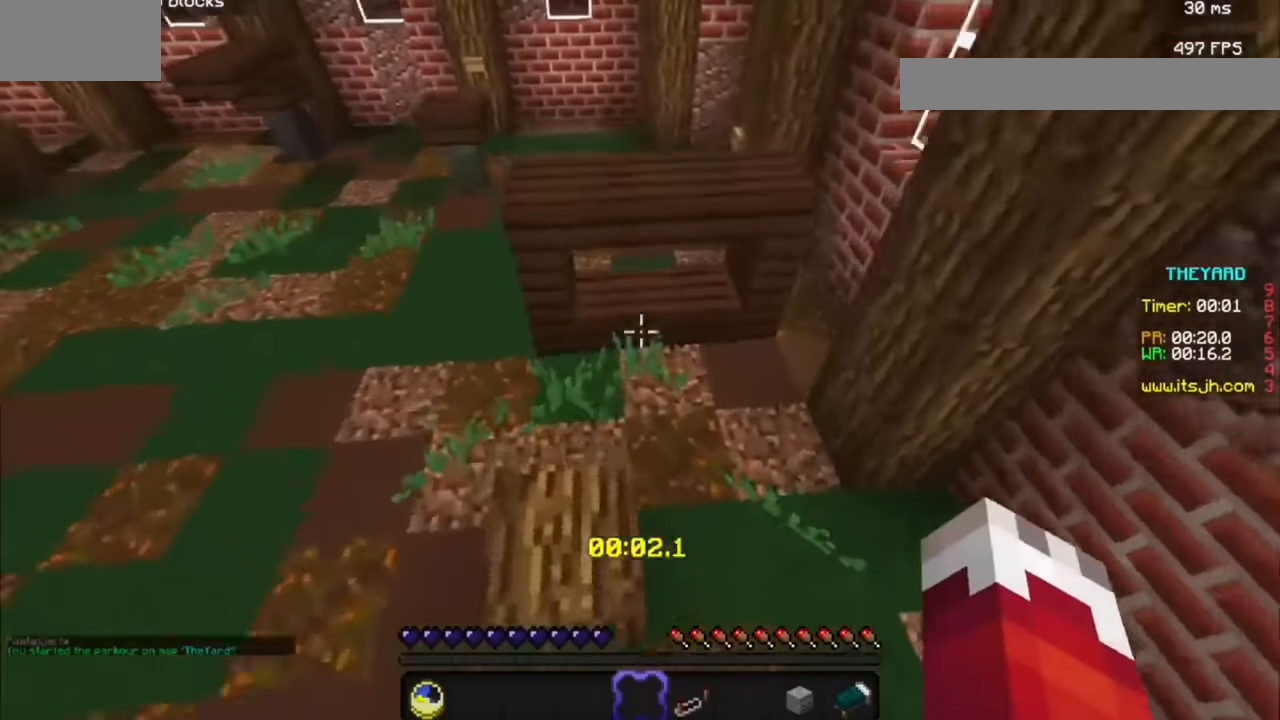
{"keys": [], "mouse": ["left"], "events": [[433, "mouse_left", "down"]]}
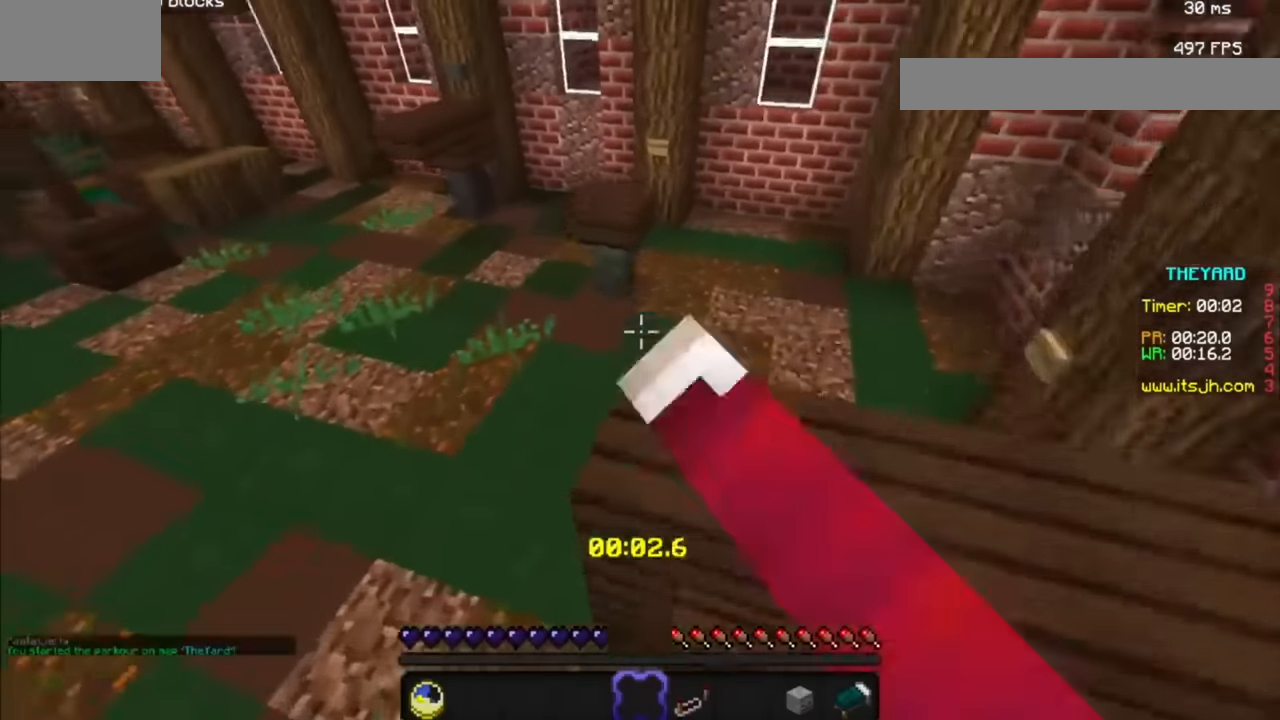
{"keys": [], "mouse": [], "events": [[200, "mouse_left", "up"]]}
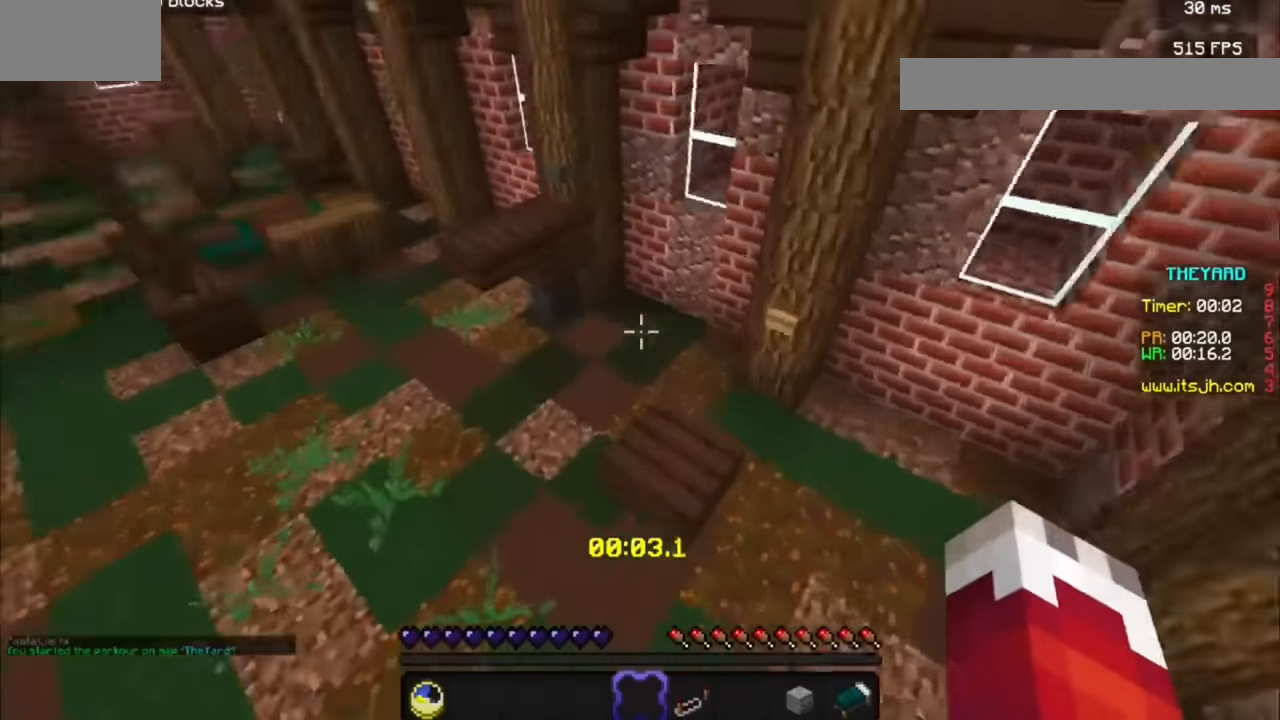
{"keys": [], "mouse": [], "events": []}
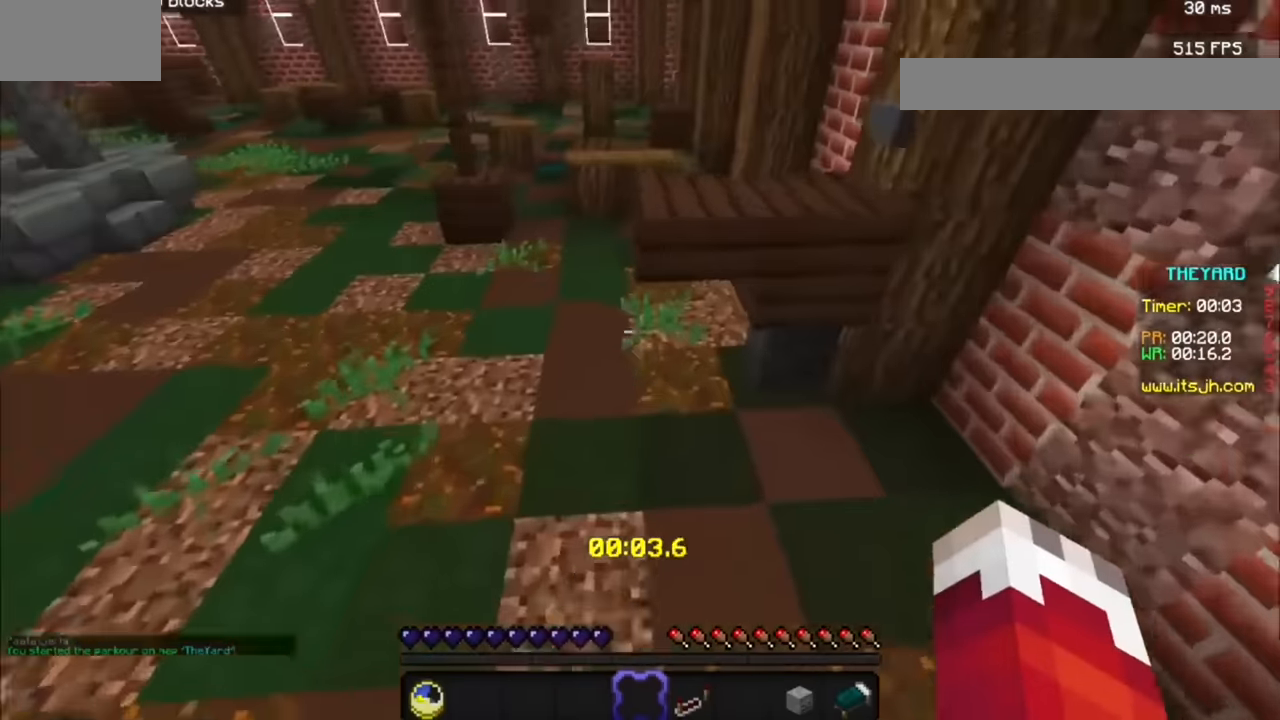
{"keys": [], "mouse": [], "events": []}
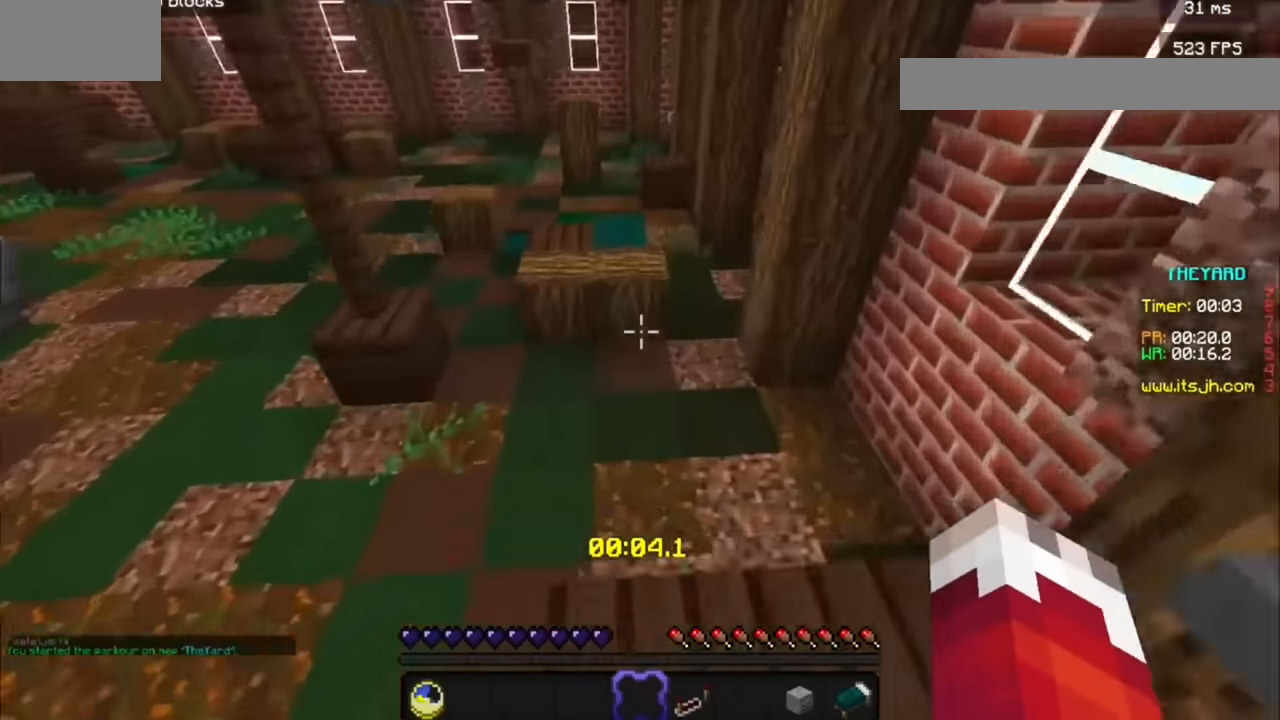
{"keys": ["a"], "mouse": [], "events": [[333, "a", "down"]]}
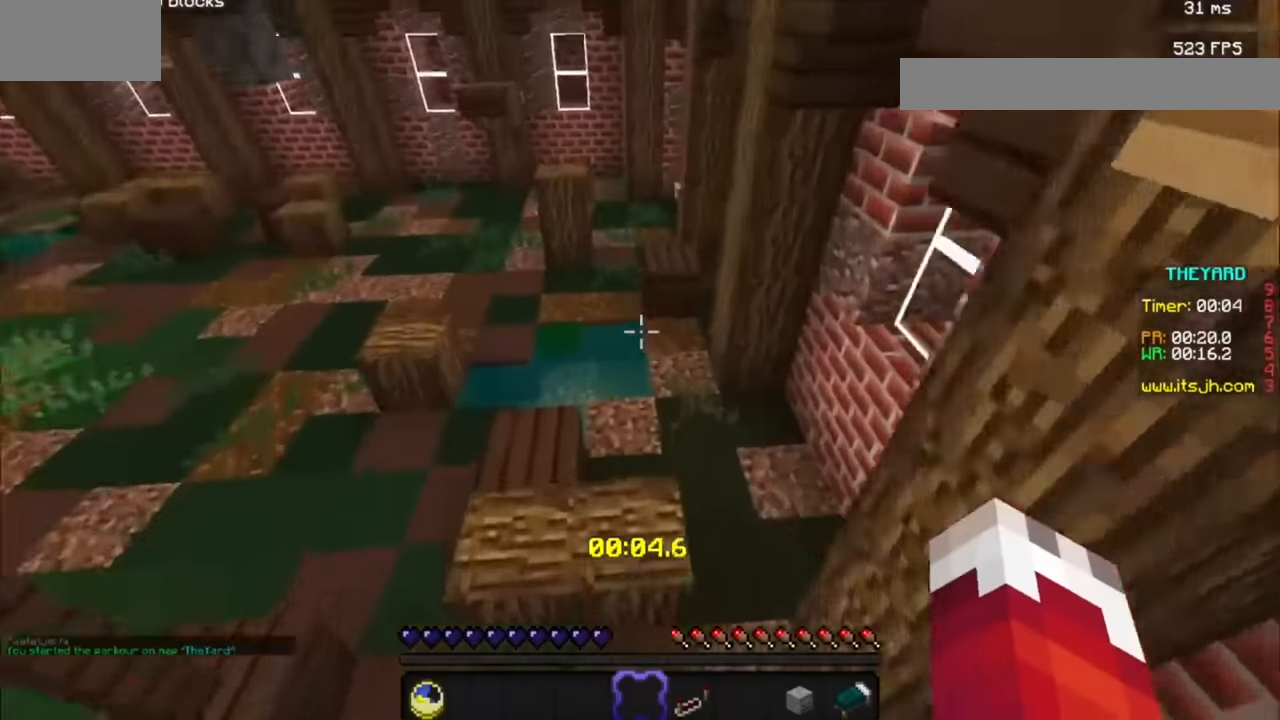
{"keys": [], "mouse": [], "events": [[366, "a", "up"]]}
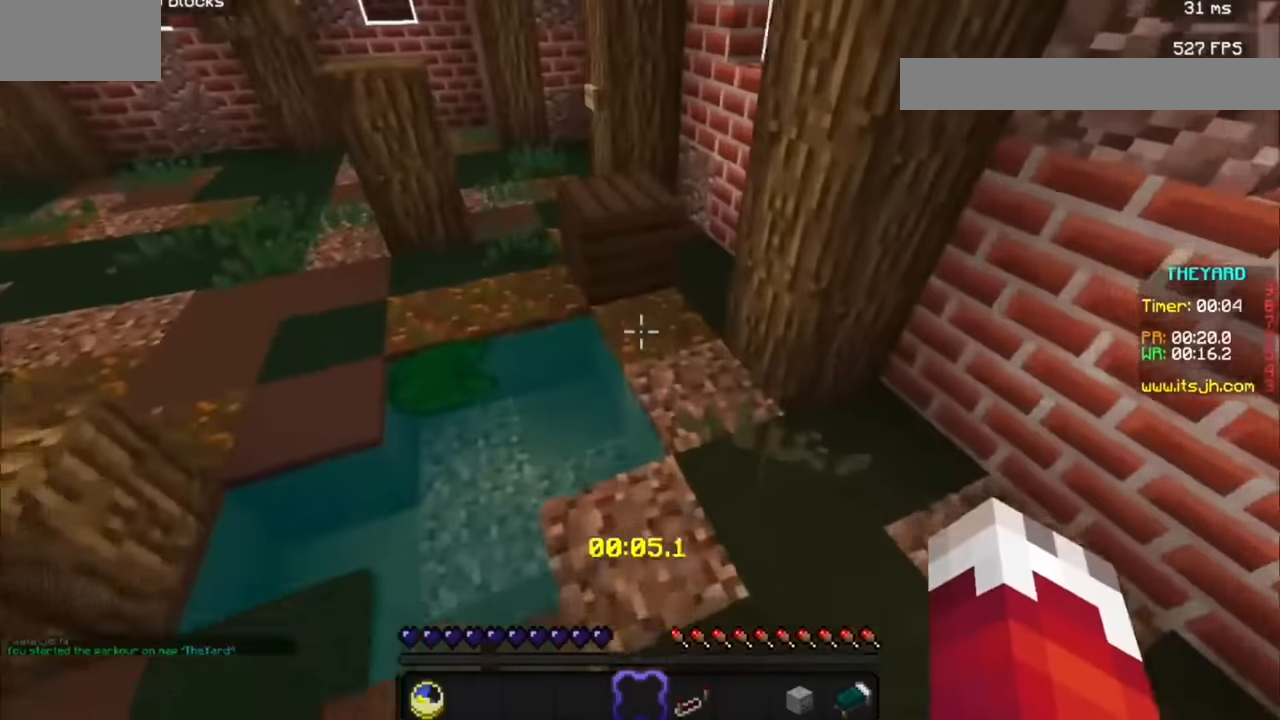
{"keys": [], "mouse": [], "events": [[366, "d", "down"], [500, "d", "up"]]}